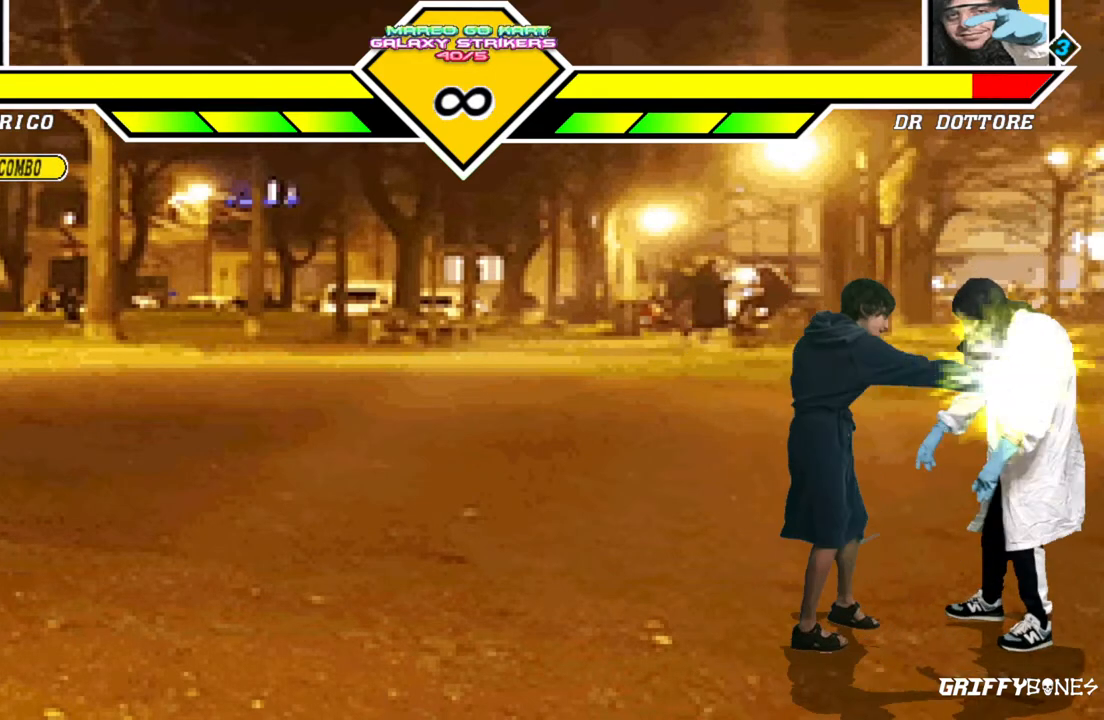
Gameplay with a controller (arcade stick); each line is a JSON object with the inputs held at the frame after it (dt_ms = milliseconds from this image to that frame). "events" lists button and stick changes between this image and that frame as [ms after this image, input, new state], when the widget could be followed in between. Not read: L3 R3.
{"dt_ms": 500, "buttons": ["DPAD_RIGHT"], "events": [[217, "DPAD_DOWN", "down"], [300, "DPAD_RIGHT", "down"], [367, "DPAD_DOWN", "up"]]}
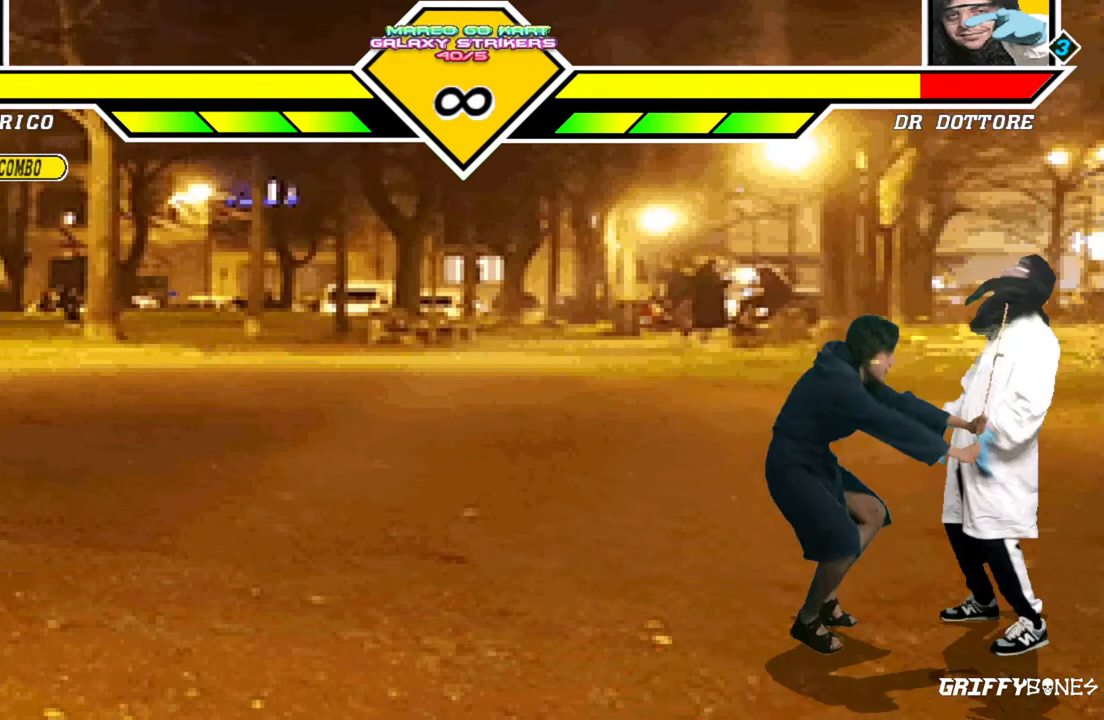
{"dt_ms": 500, "buttons": [], "events": [[483, "DPAD_RIGHT", "up"]]}
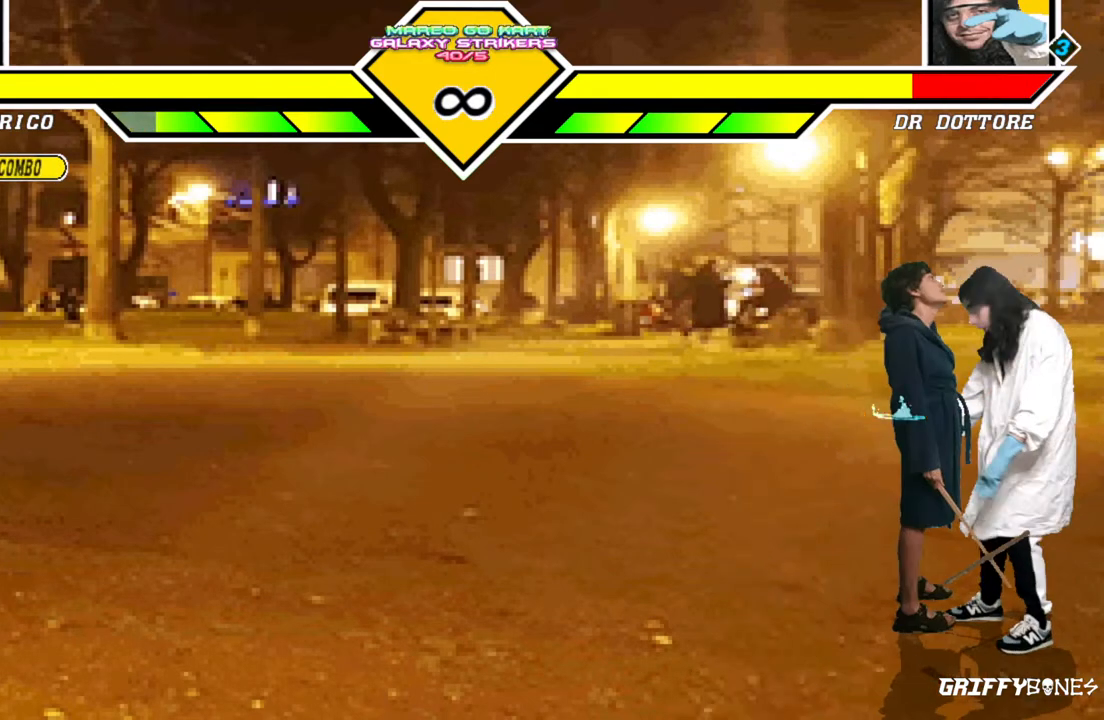
{"dt_ms": 500, "buttons": ["DPAD_LEFT"], "events": [[483, "DPAD_LEFT", "down"]]}
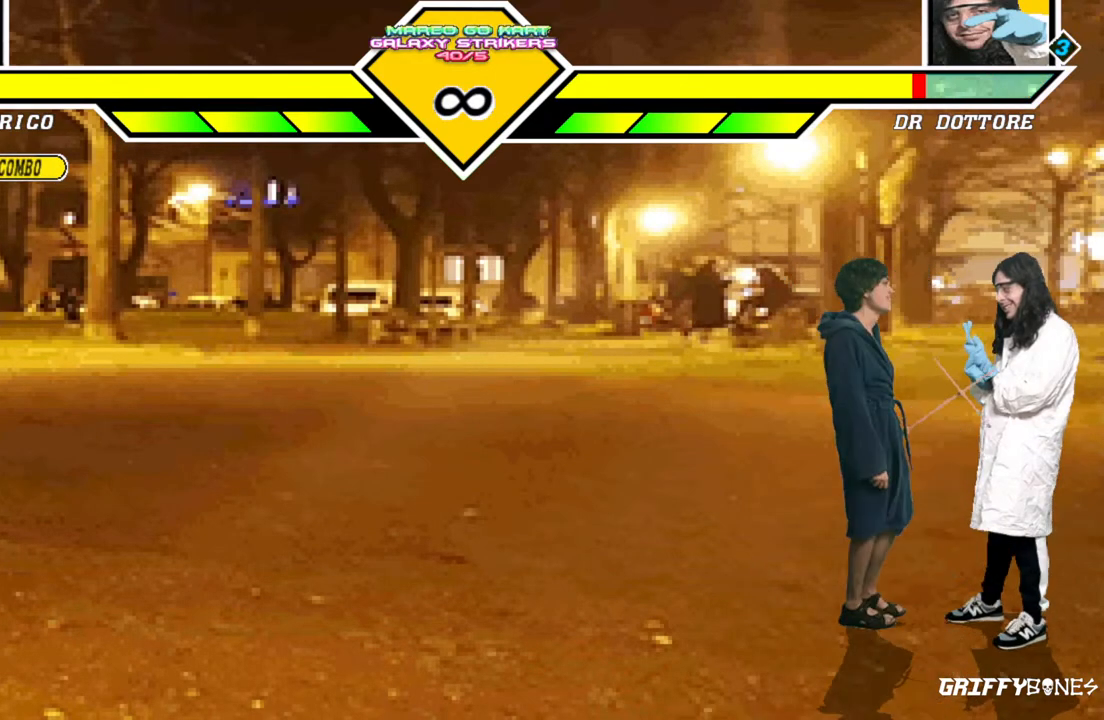
{"dt_ms": 500, "buttons": [], "events": [[400, "DPAD_LEFT", "up"]]}
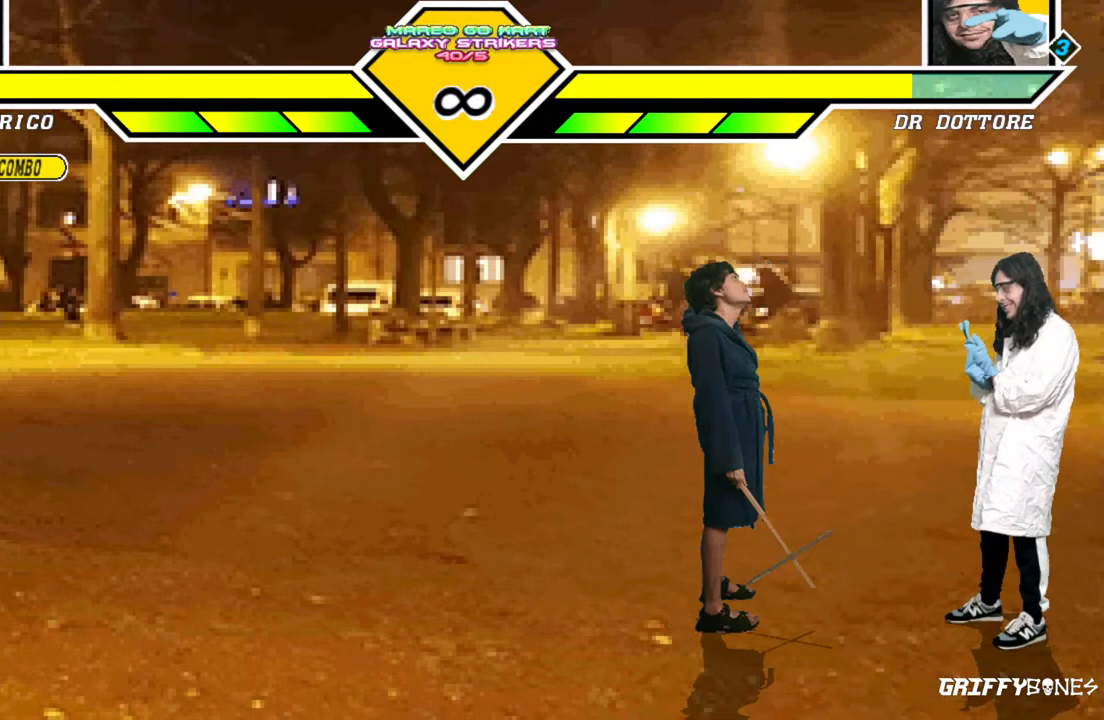
{"dt_ms": 500, "buttons": ["DPAD_RIGHT"], "events": [[83, "DPAD_DOWN", "down"], [167, "DPAD_RIGHT", "down"], [217, "DPAD_DOWN", "up"]]}
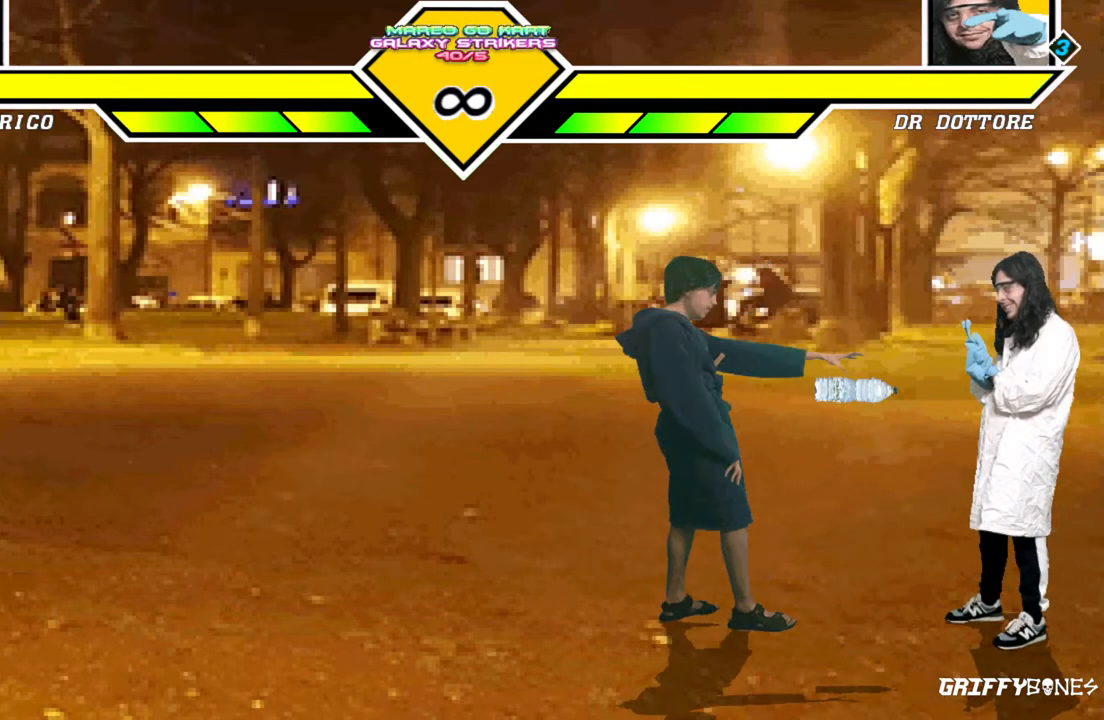
{"dt_ms": 500, "buttons": ["DPAD_RIGHT"], "events": []}
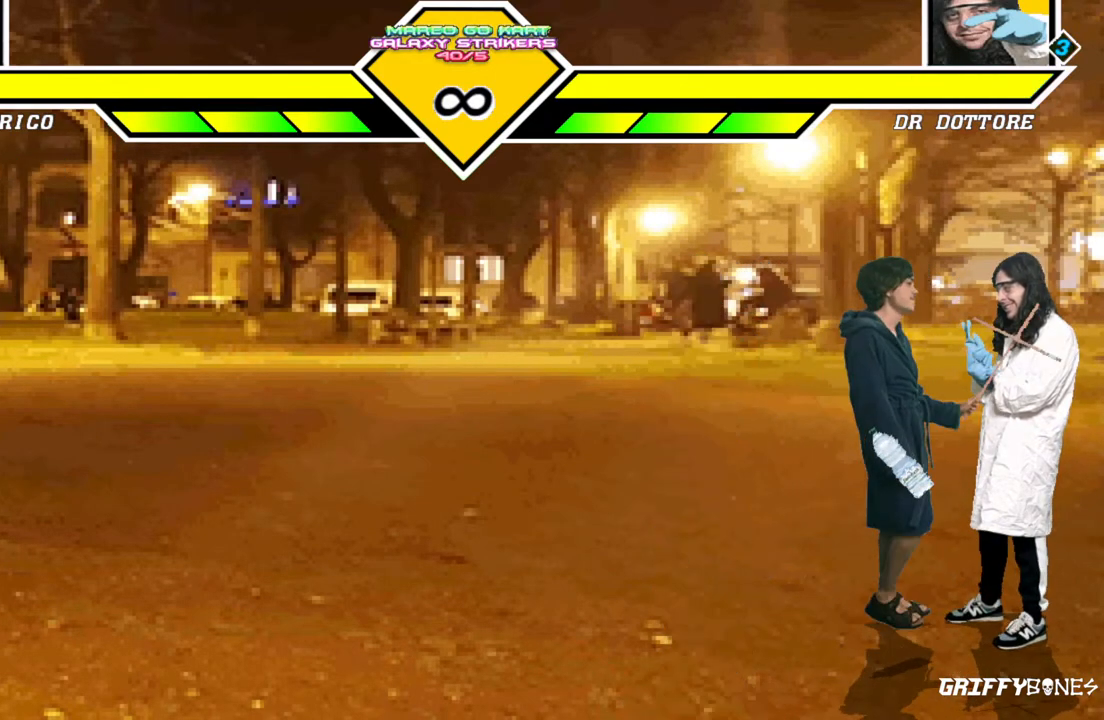
{"dt_ms": 500, "buttons": [], "events": [[100, "DPAD_RIGHT", "up"]]}
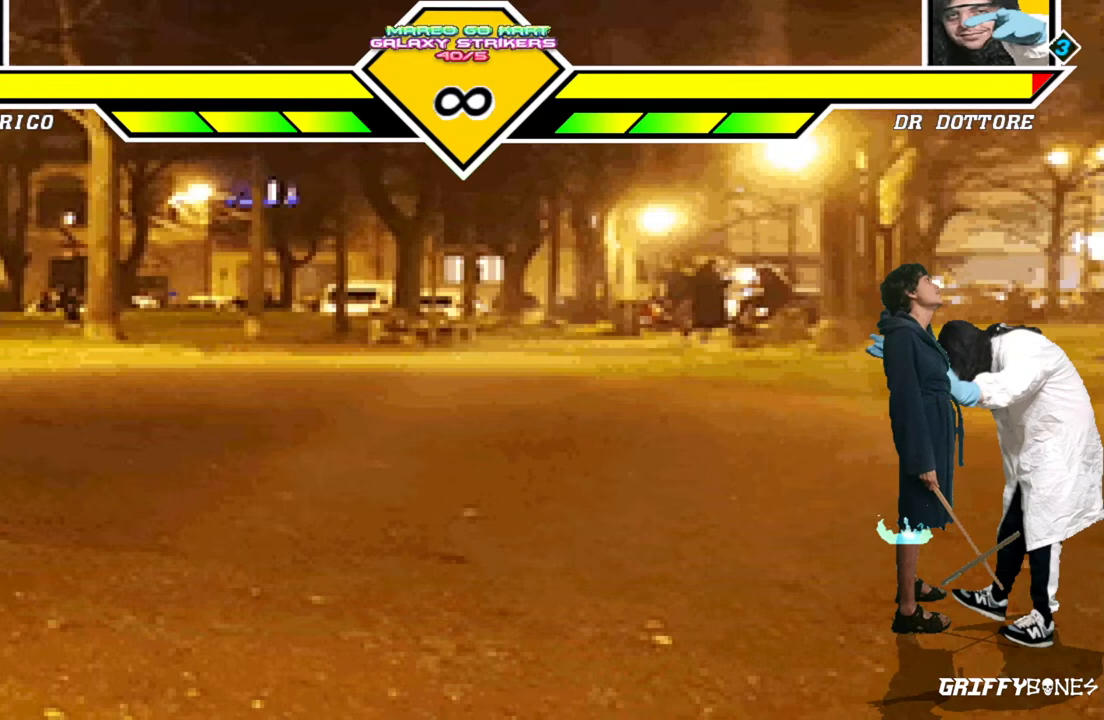
{"dt_ms": 500, "buttons": ["DPAD_RIGHT"], "events": [[117, "DPAD_LEFT", "down"], [317, "DPAD_LEFT", "up"], [333, "DPAD_DOWN", "down"], [417, "DPAD_RIGHT", "down"], [500, "DPAD_DOWN", "up"]]}
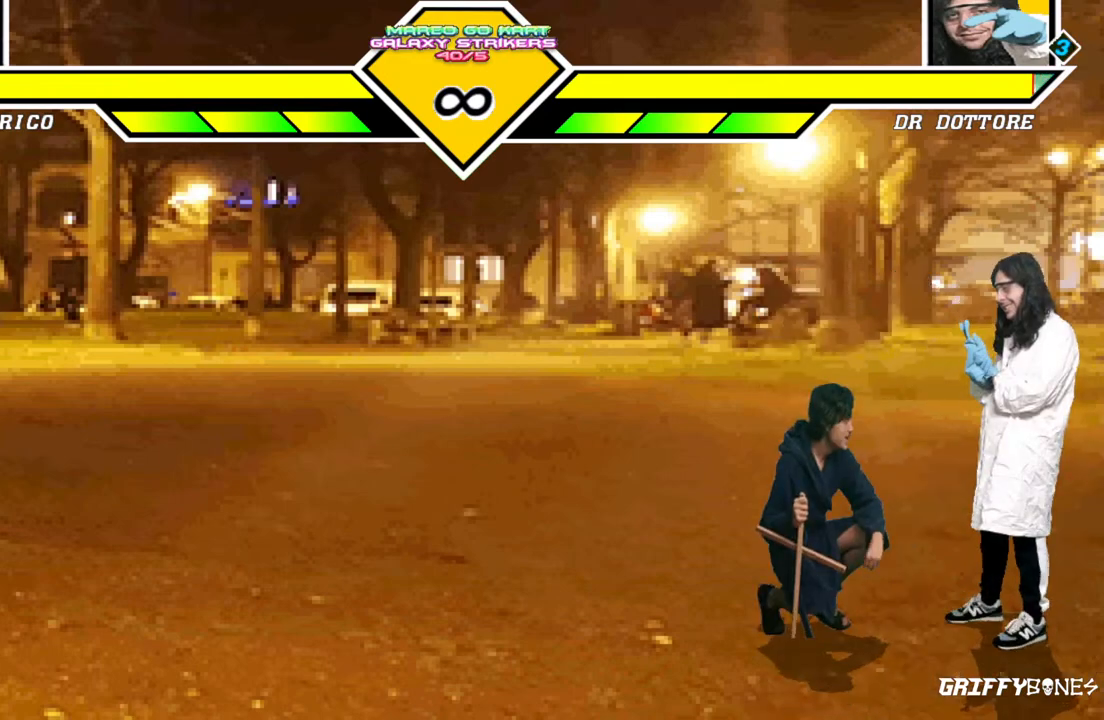
{"dt_ms": 500, "buttons": ["DPAD_RIGHT"], "events": []}
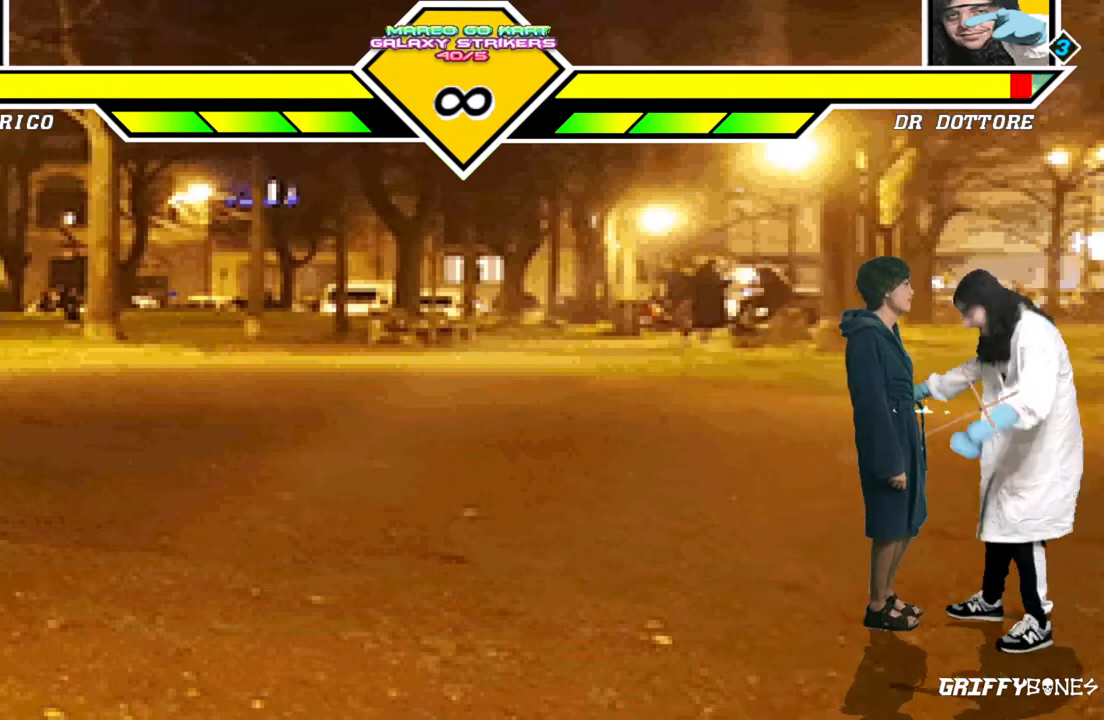
{"dt_ms": 500, "buttons": ["DPAD_LEFT"], "events": [[167, "DPAD_RIGHT", "up"], [400, "DPAD_LEFT", "down"]]}
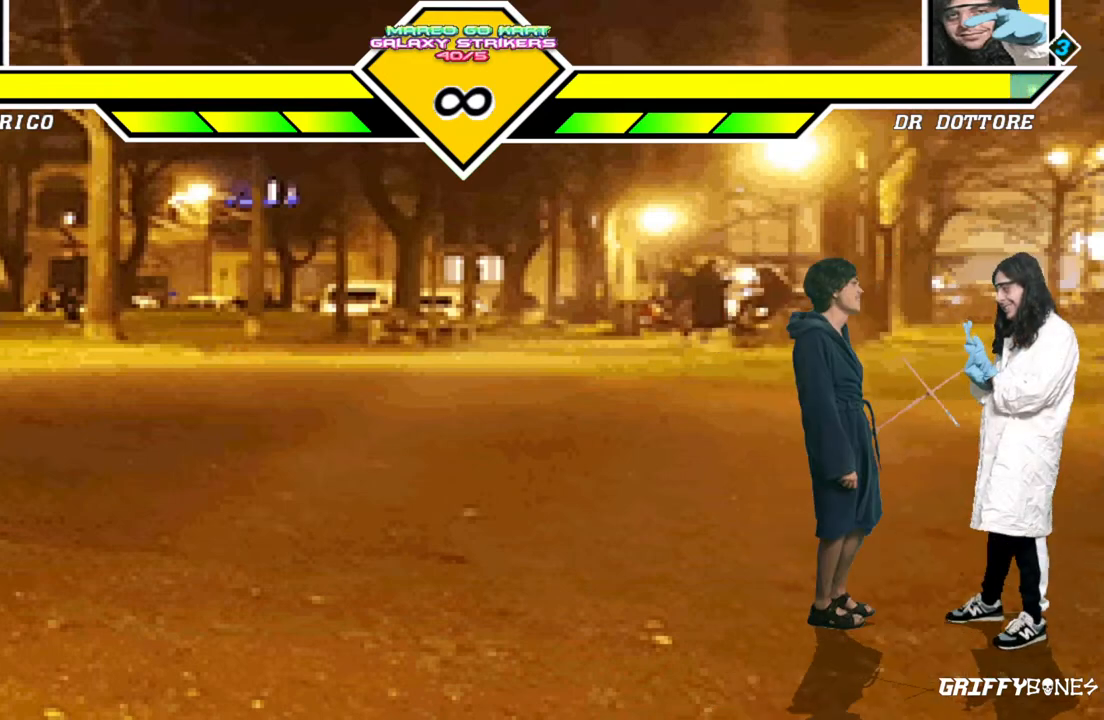
{"dt_ms": 500, "buttons": [], "events": [[467, "DPAD_LEFT", "up"]]}
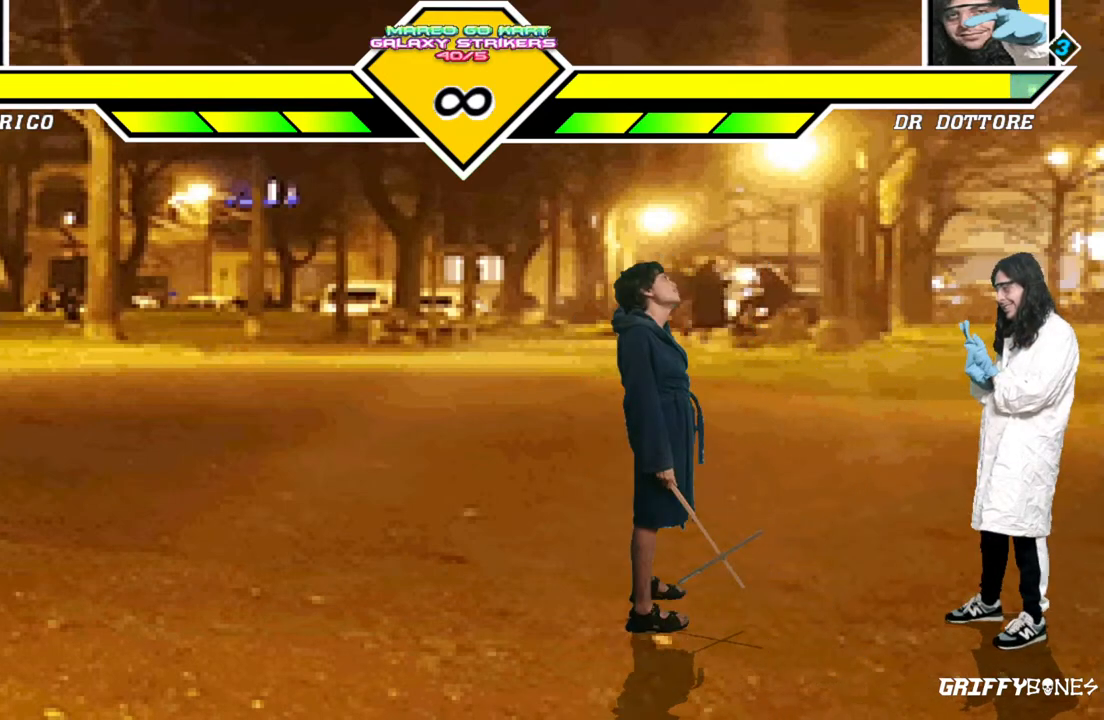
{"dt_ms": 500, "buttons": [], "events": [[50, "DPAD_DOWN", "down"], [150, "DPAD_RIGHT", "down"], [217, "DPAD_DOWN", "up"], [483, "DPAD_RIGHT", "up"]]}
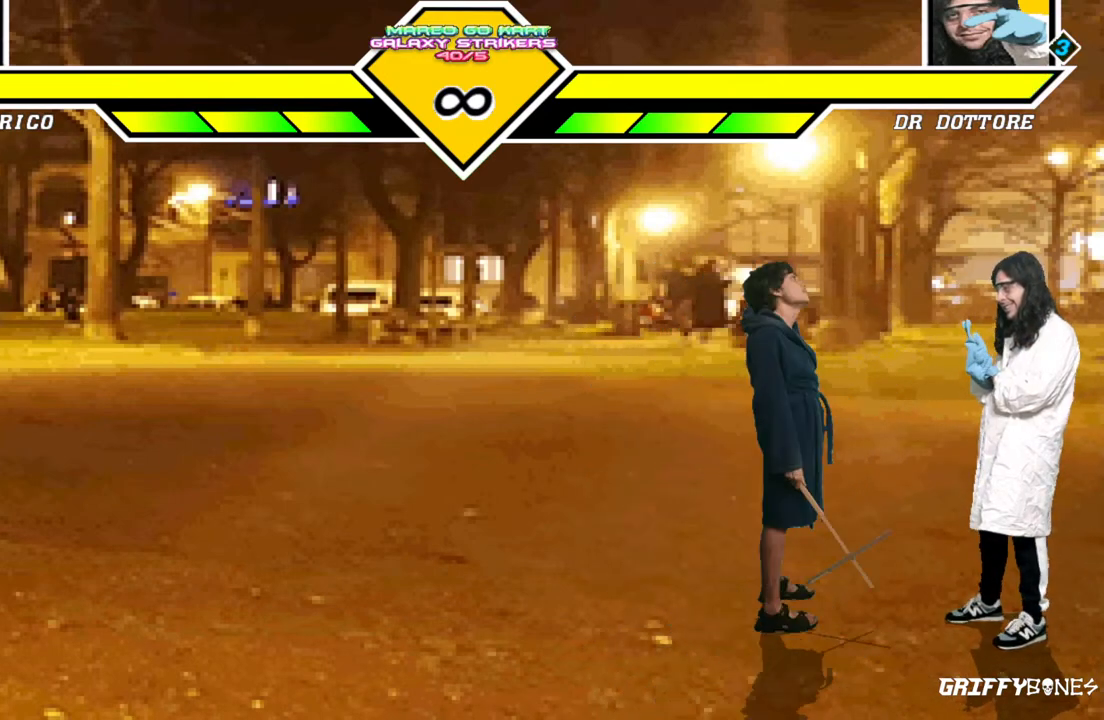
{"dt_ms": 500, "buttons": [], "events": [[183, "DPAD_RIGHT", "down"], [450, "DPAD_RIGHT", "up"]]}
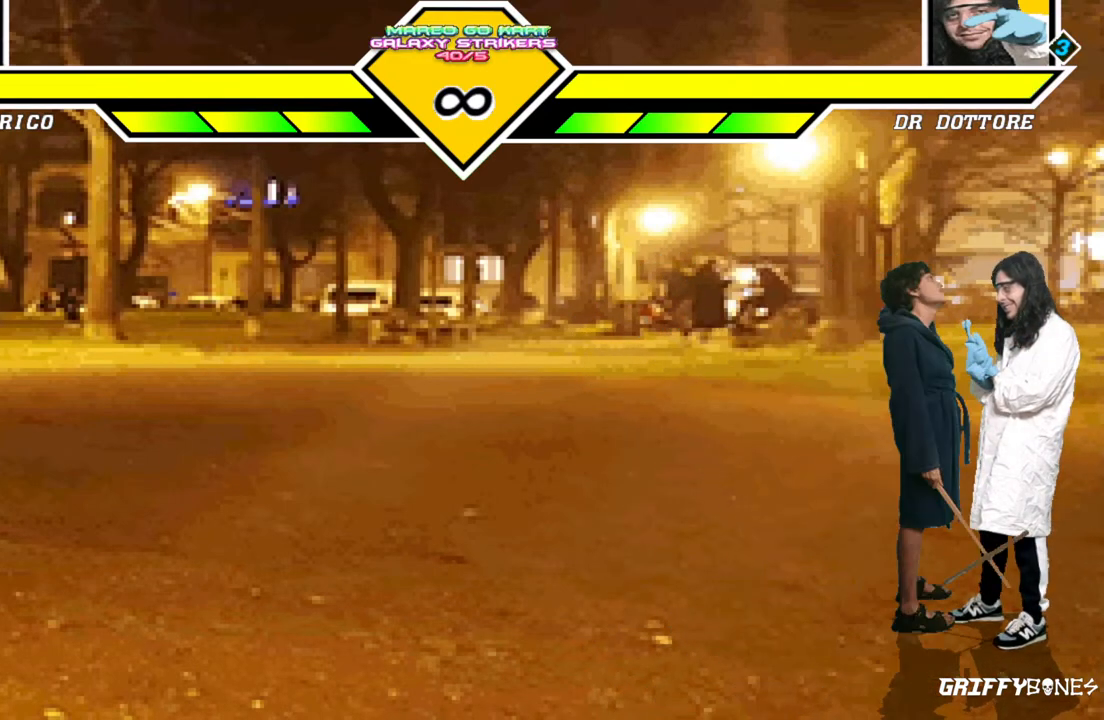
{"dt_ms": 500, "buttons": ["DPAD_RIGHT"], "events": [[67, "DPAD_DOWN", "down"], [167, "DPAD_RIGHT", "down"], [233, "DPAD_DOWN", "up"]]}
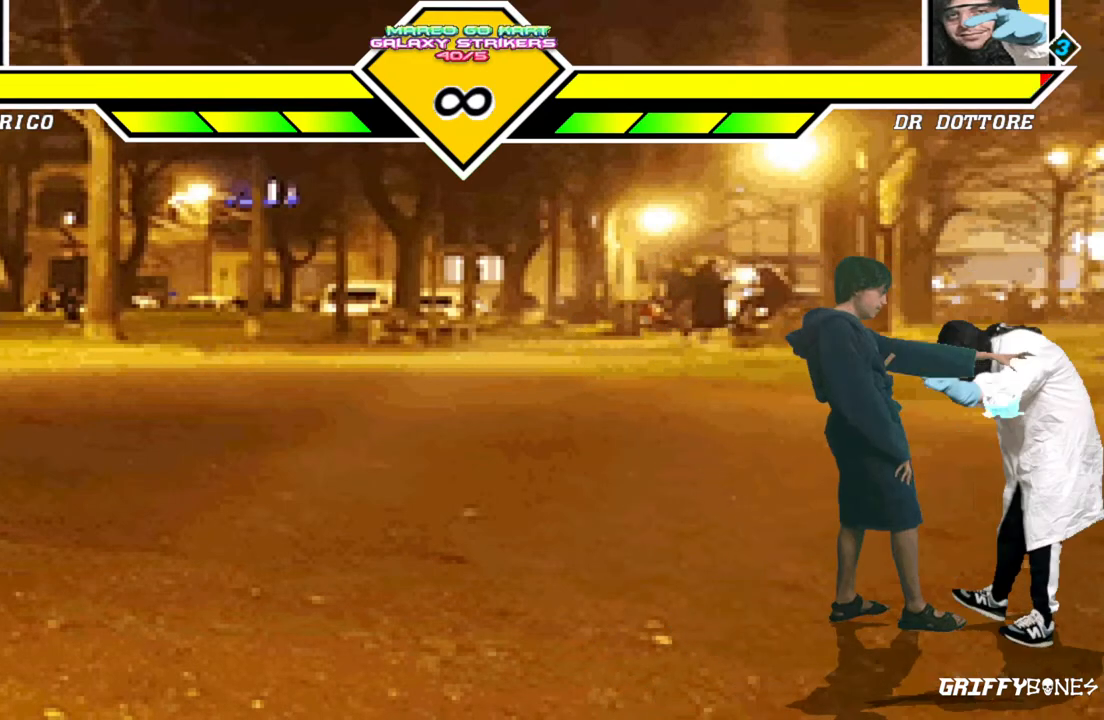
{"dt_ms": 500, "buttons": [], "events": [[400, "DPAD_RIGHT", "up"]]}
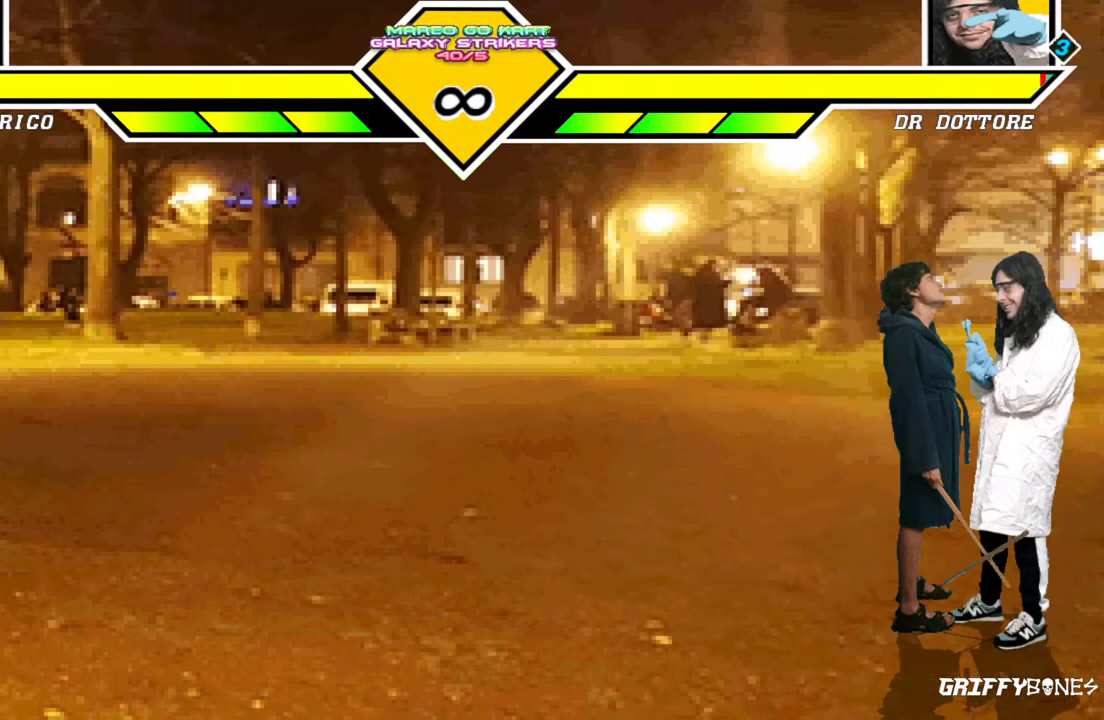
{"dt_ms": 500, "buttons": [], "events": []}
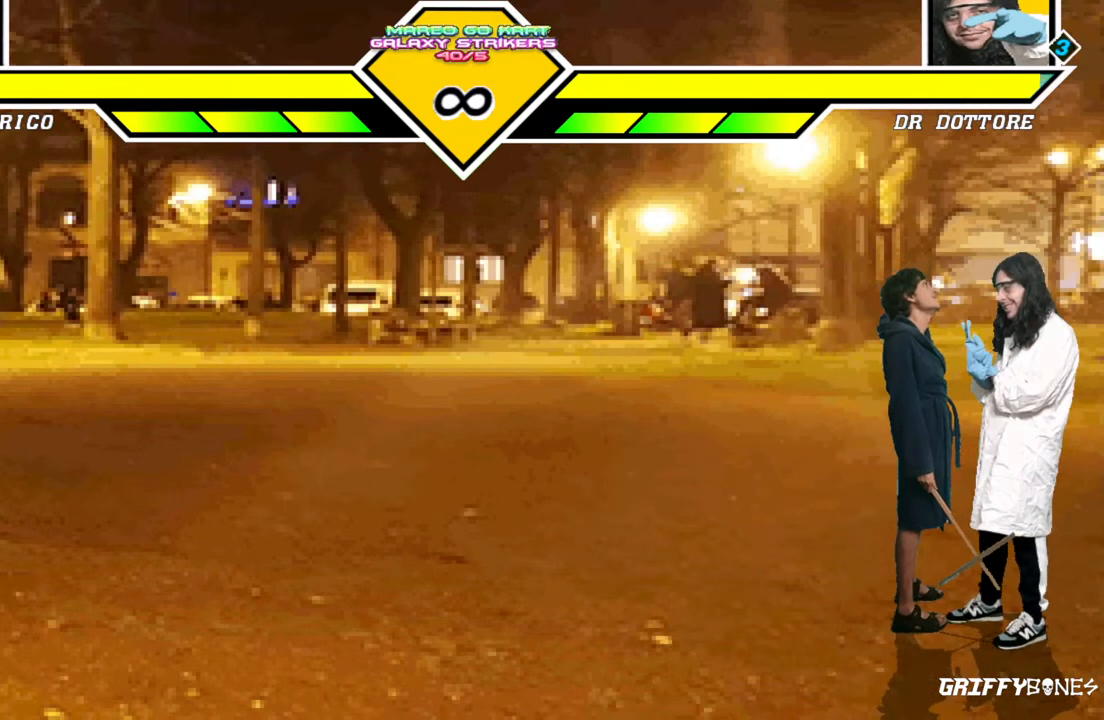
{"dt_ms": 500, "buttons": ["DPAD_LEFT"], "events": [[133, "DPAD_DOWN", "down"], [233, "DPAD_RIGHT", "down"], [283, "DPAD_DOWN", "up"], [383, "DPAD_RIGHT", "up"], [467, "DPAD_LEFT", "down"]]}
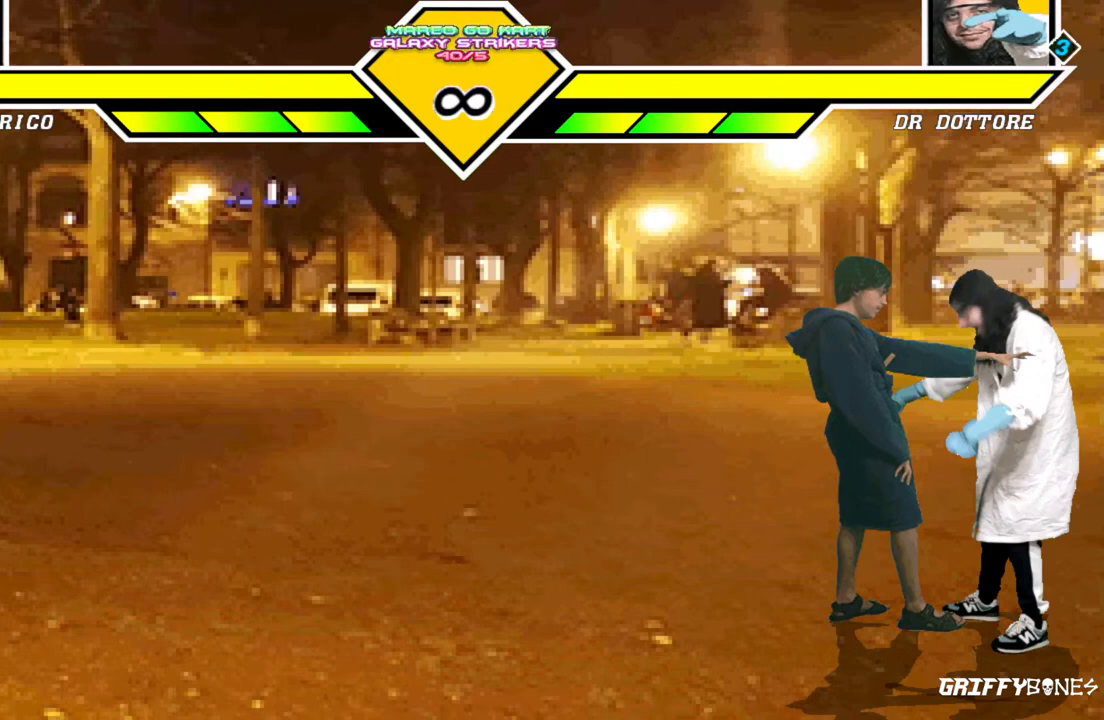
{"dt_ms": 500, "buttons": [], "events": [[483, "DPAD_LEFT", "up"]]}
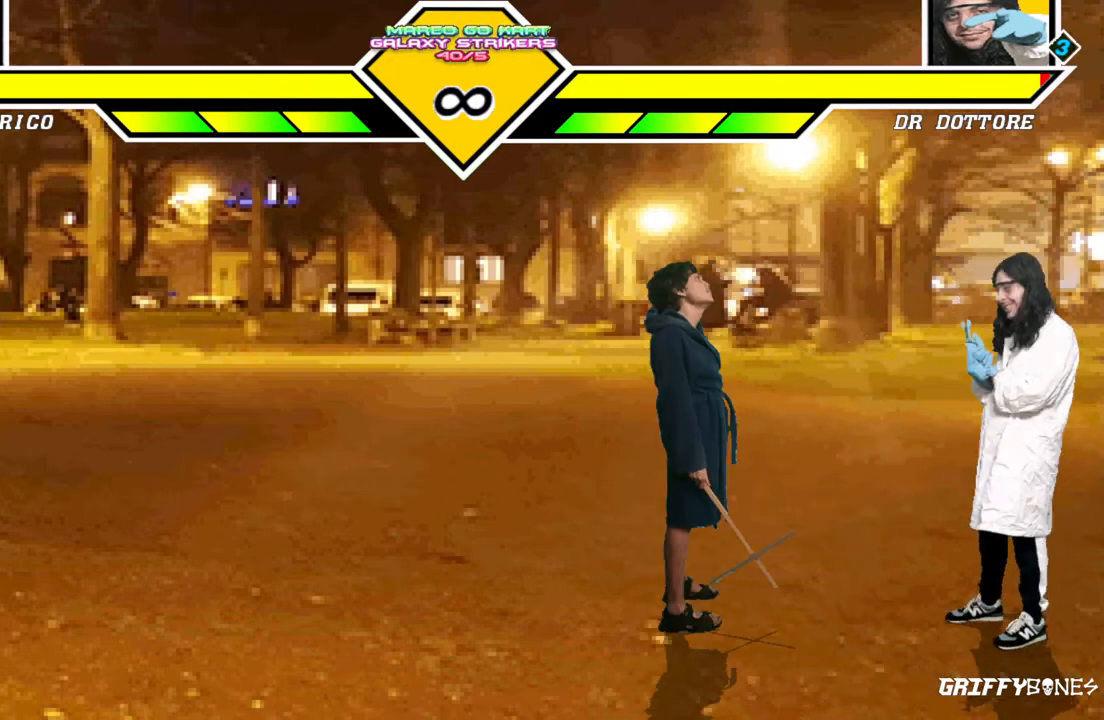
{"dt_ms": 500, "buttons": ["DPAD_RIGHT"], "events": [[417, "DPAD_RIGHT", "down"]]}
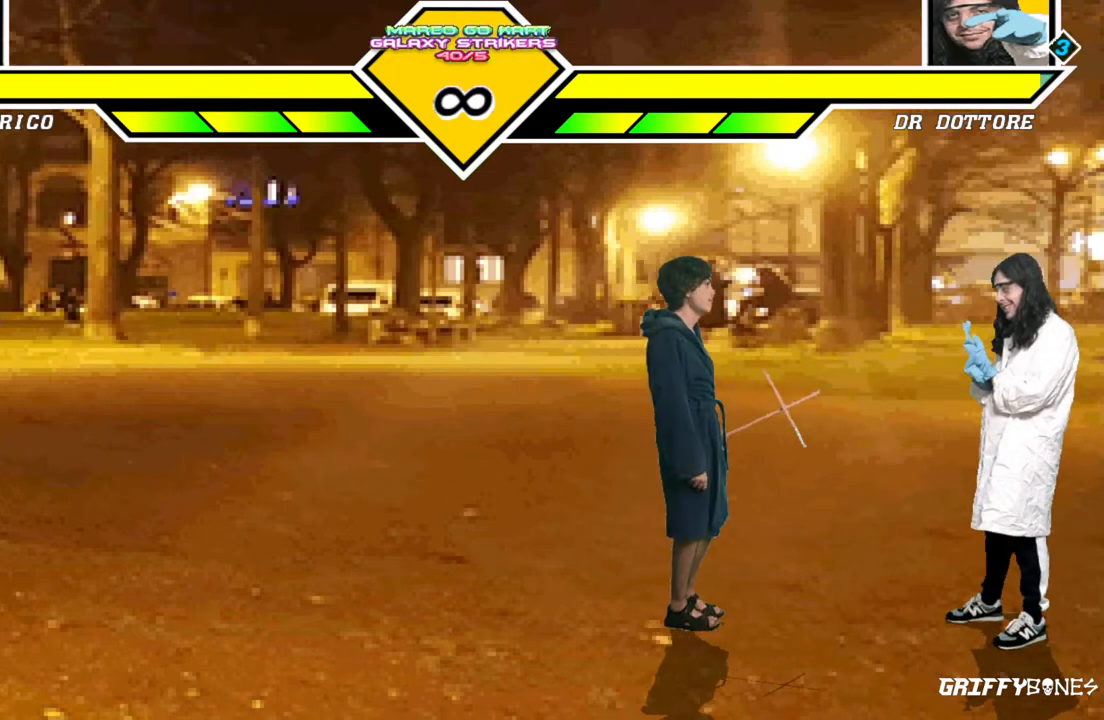
{"dt_ms": 1000, "buttons": ["DPAD_RIGHT"], "events": [[317, "DPAD_RIGHT", "up"], [467, "DPAD_DOWN", "down"], [567, "DPAD_RIGHT", "down"], [633, "DPAD_DOWN", "up"]]}
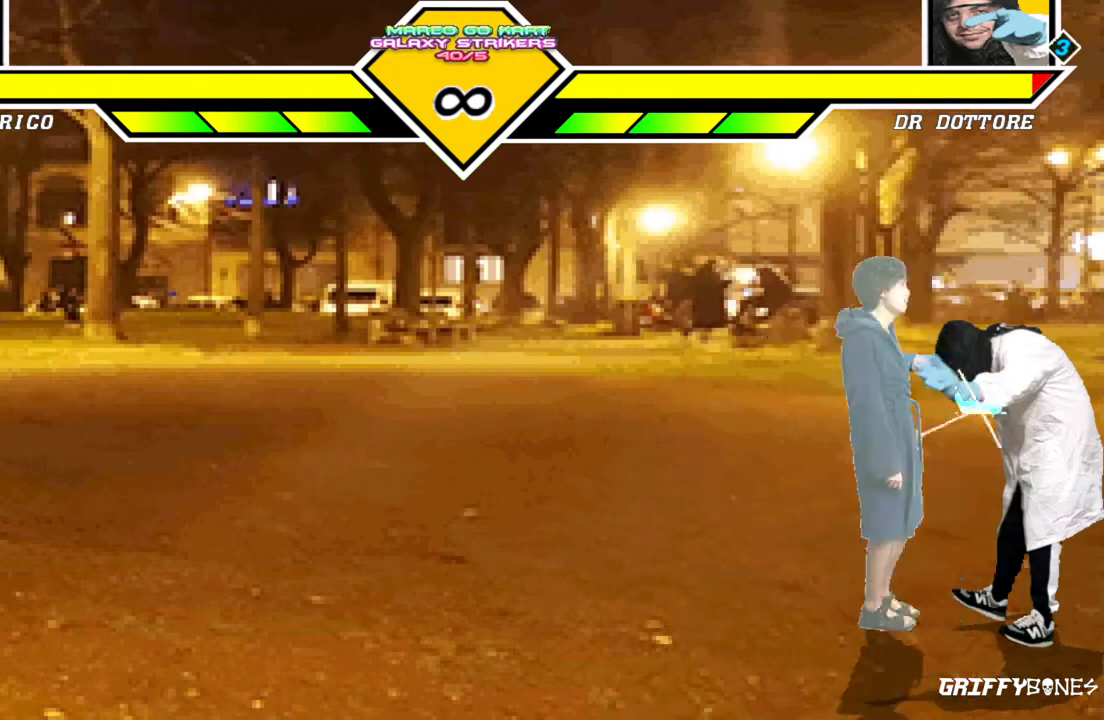
{"dt_ms": 500, "buttons": [], "events": [[167, "DPAD_RIGHT", "up"]]}
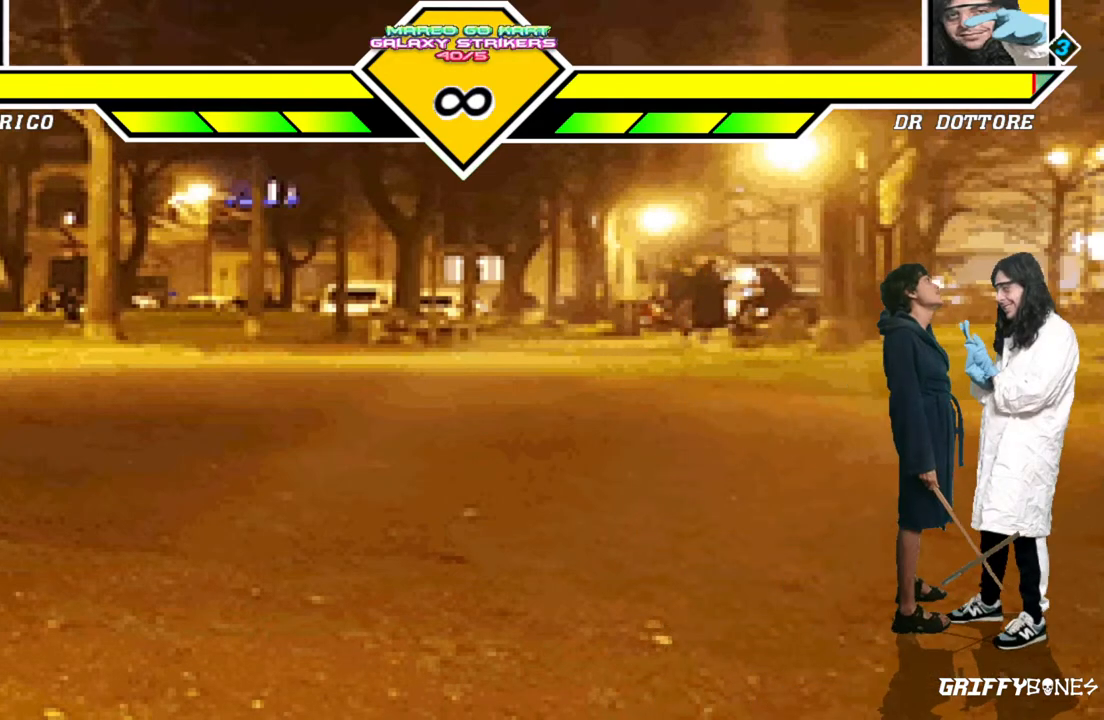
{"dt_ms": 500, "buttons": [], "events": []}
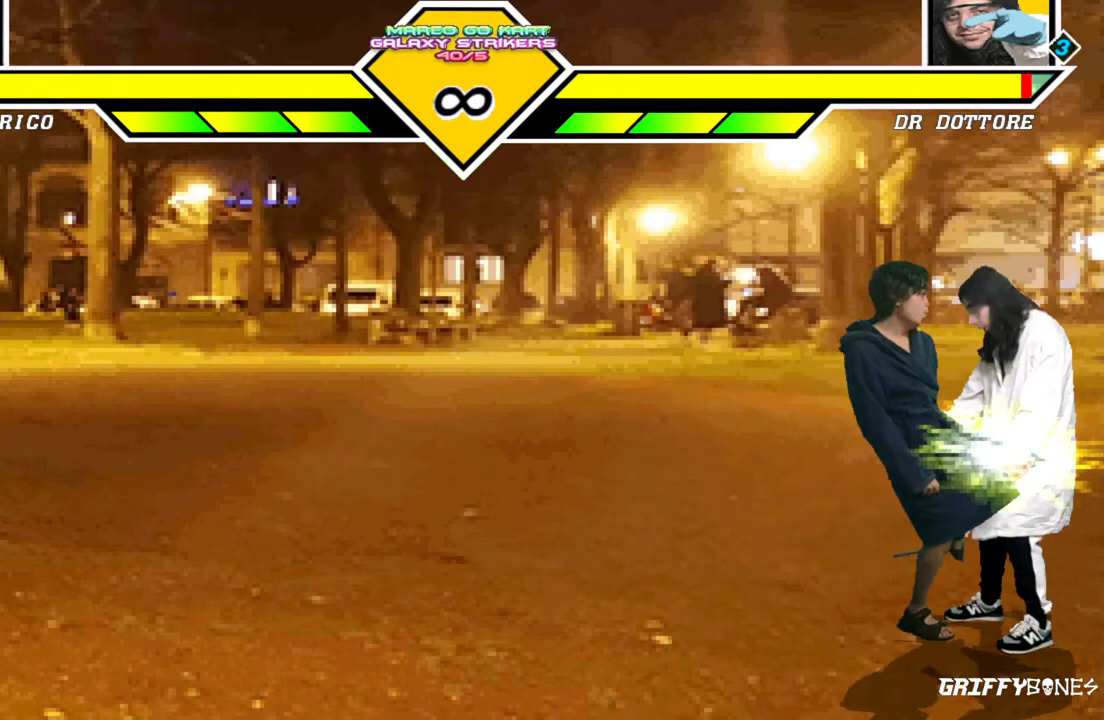
{"dt_ms": 1000, "buttons": ["DPAD_RIGHT"], "events": [[483, "DPAD_DOWN", "down"], [600, "DPAD_RIGHT", "down"], [633, "DPAD_DOWN", "up"]]}
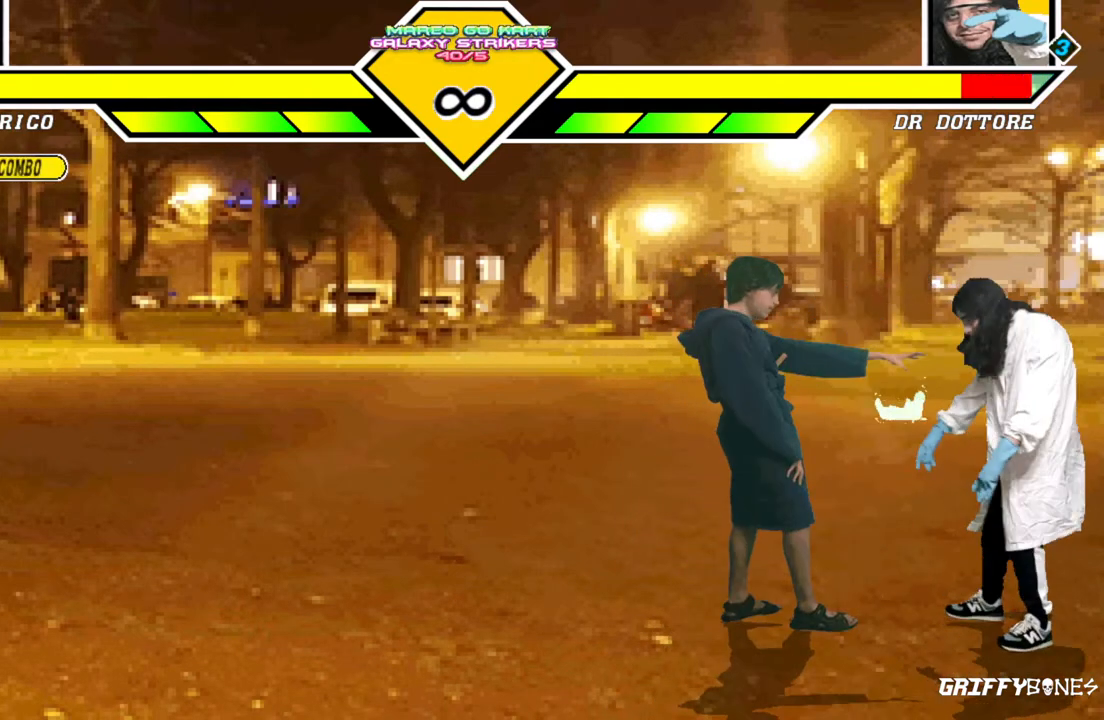
{"dt_ms": 500, "buttons": [], "events": [[283, "DPAD_RIGHT", "up"]]}
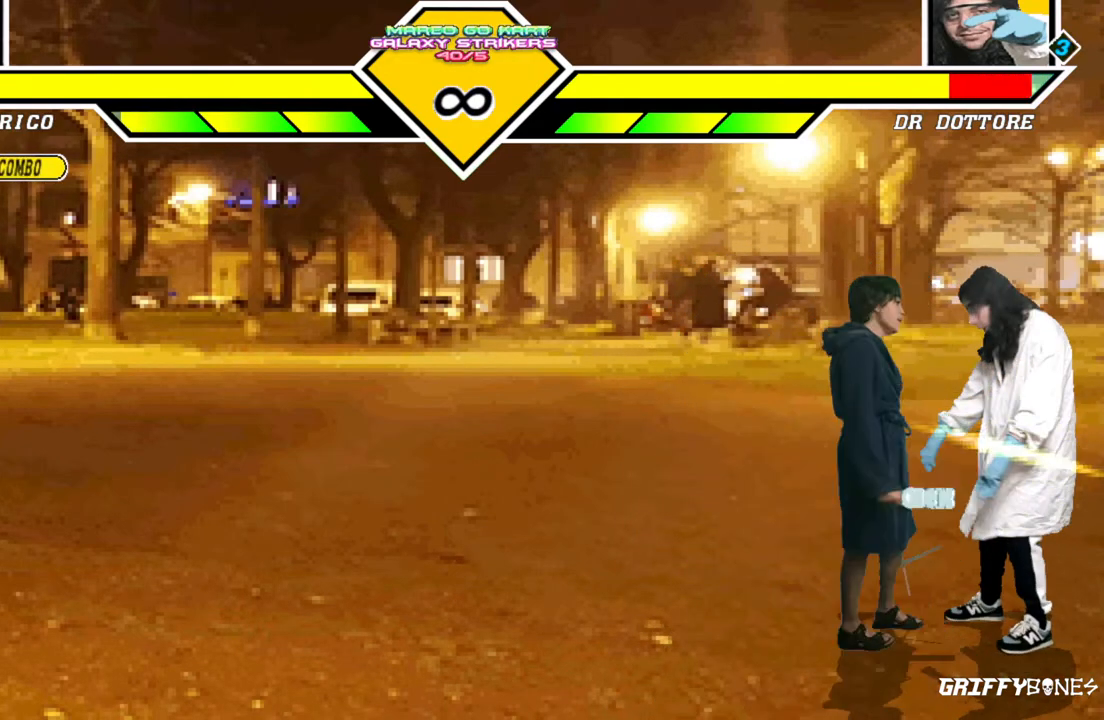
{"dt_ms": 500, "buttons": ["DPAD_RIGHT"], "events": [[350, "DPAD_DOWN", "down"], [450, "DPAD_RIGHT", "down"], [500, "DPAD_DOWN", "up"]]}
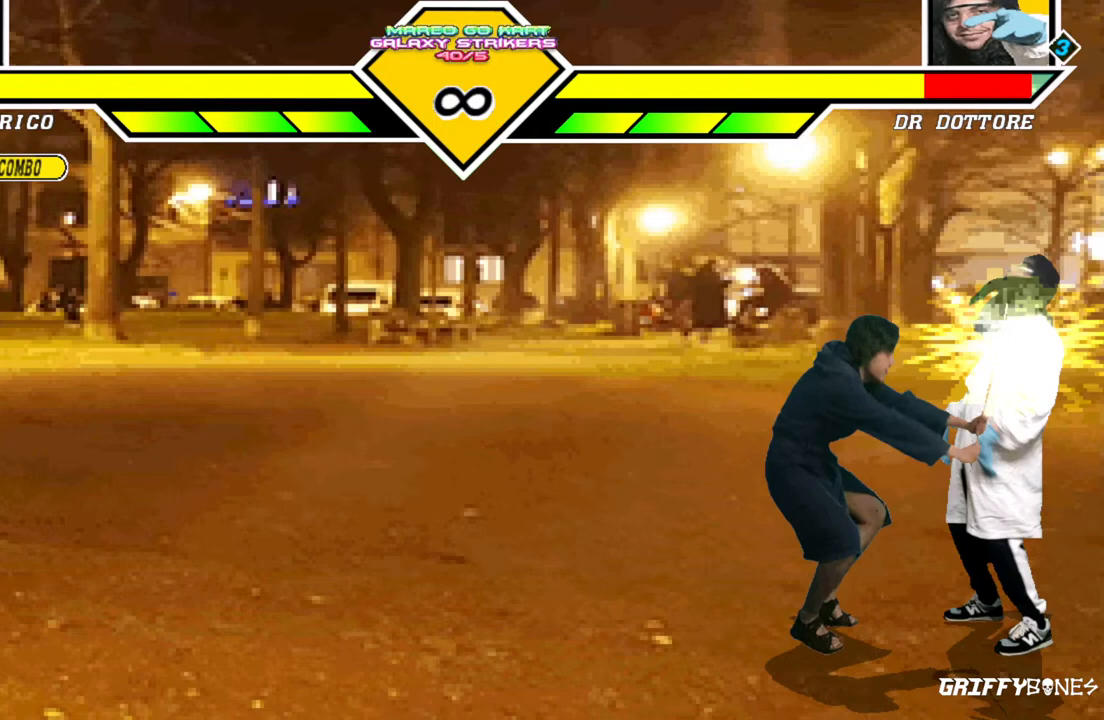
{"dt_ms": 500, "buttons": ["DPAD_RIGHT"], "events": []}
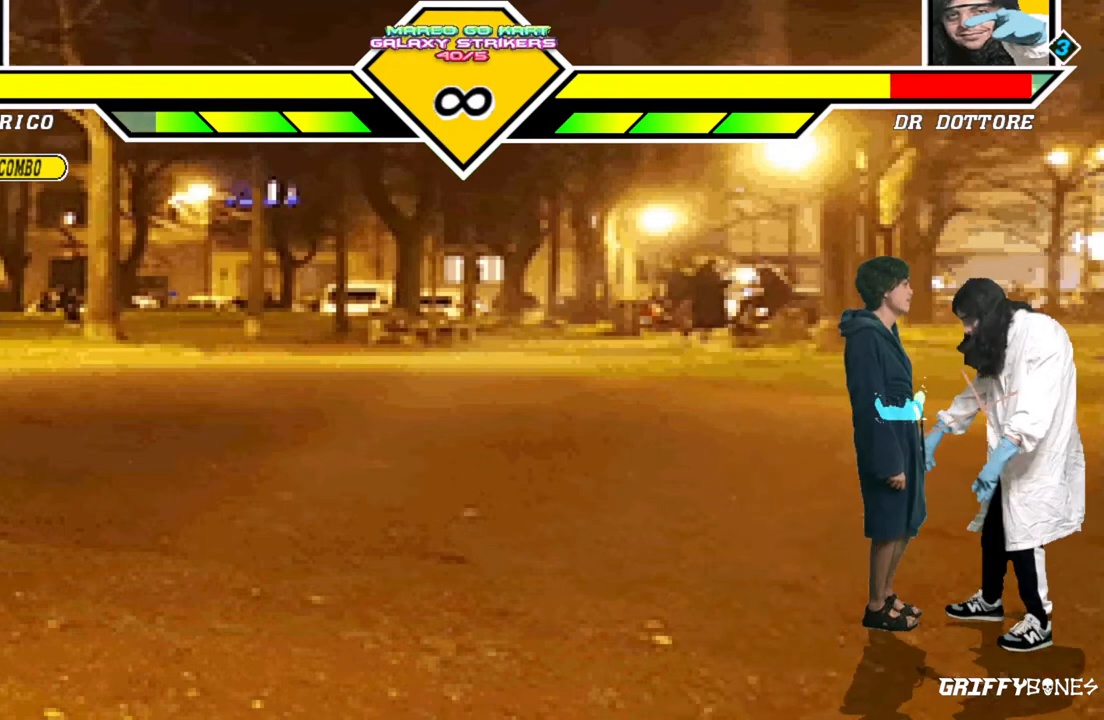
{"dt_ms": 500, "buttons": [], "events": [[150, "DPAD_RIGHT", "up"]]}
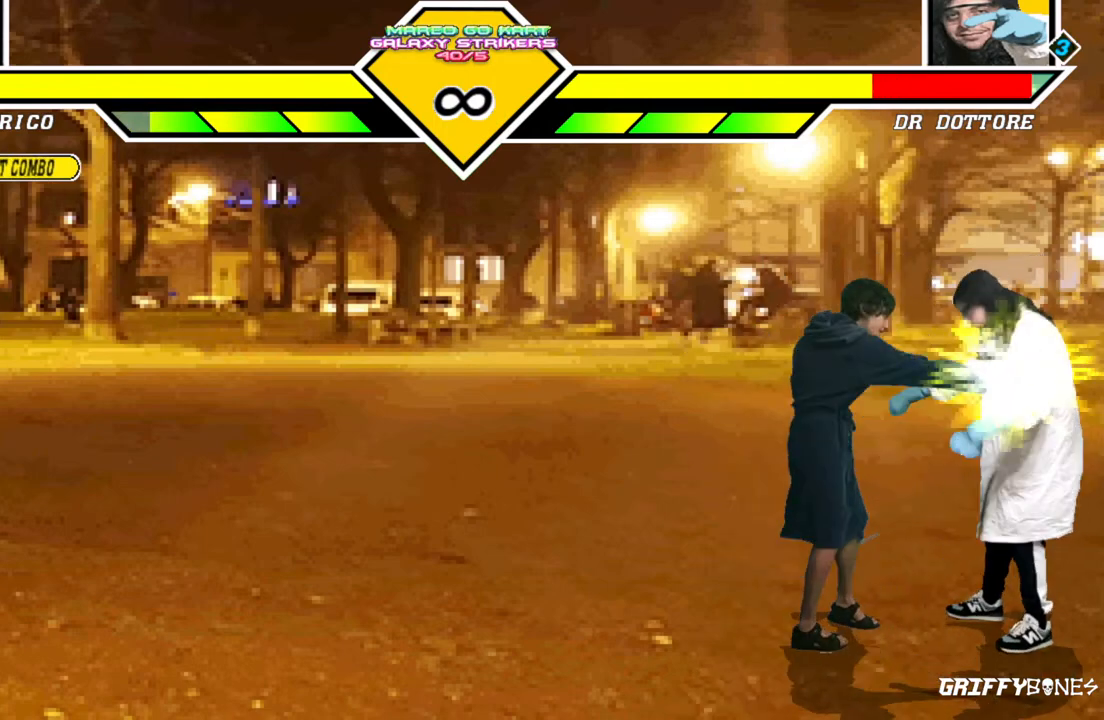
{"dt_ms": 500, "buttons": ["DPAD_RIGHT"], "events": [[233, "DPAD_DOWN", "down"], [317, "DPAD_RIGHT", "down"], [350, "DPAD_DOWN", "up"]]}